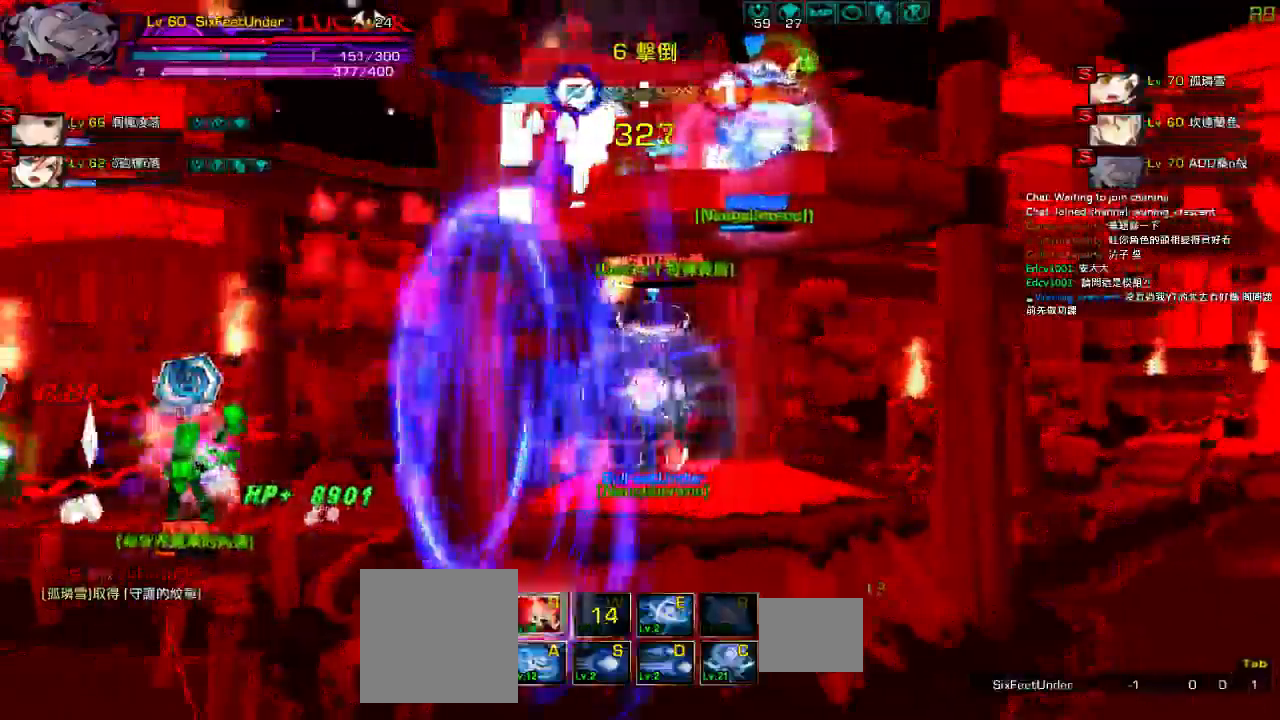
Gameplay with keyboard; each line is a JSON object with the keys held at the frame after it. "events" lists presses ("down") and releases ("up") of "a", "c", "ctrl", "d", "down", "e", "left", "q", "r", "right", "s", "space", "up", "w", "x" and "z" between this image and that frame as [ms after this image, input, new state], when the widget could be followed in between. No other keys are recorded. Mouse input is not recorded.
{"keys": ["left"], "events": [[500, "left", "down"]]}
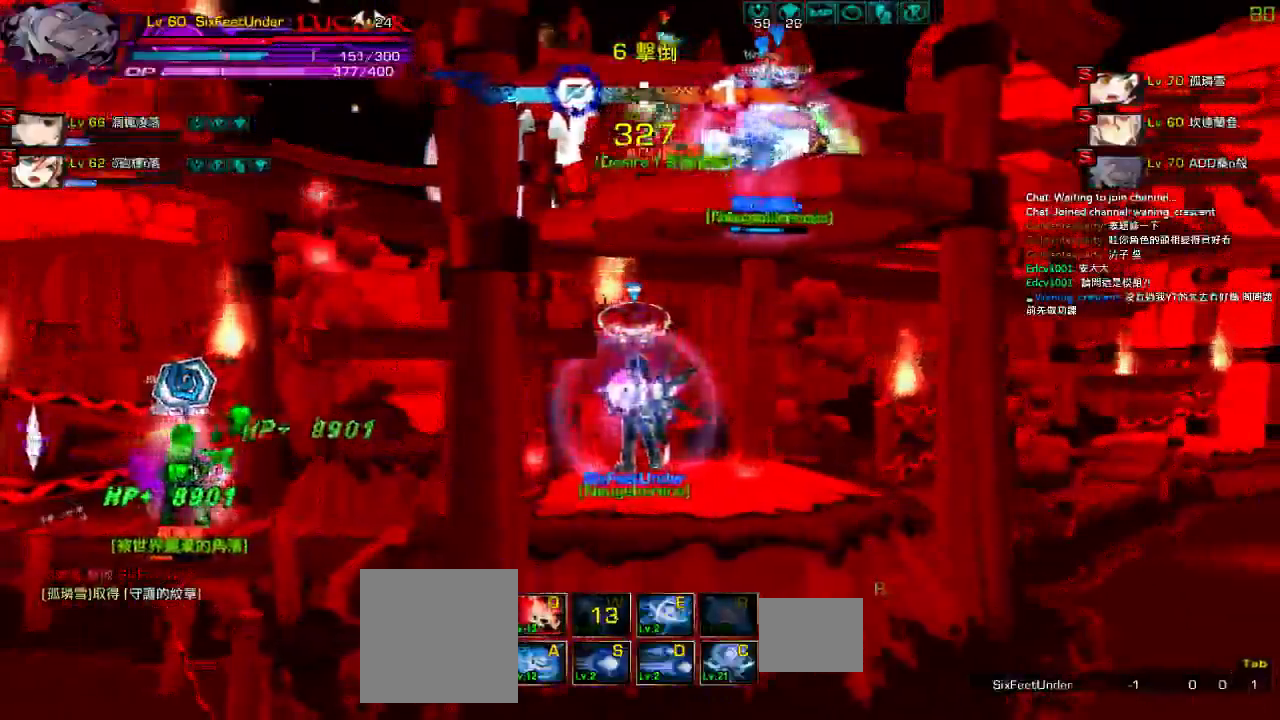
{"keys": ["left", "z"], "events": [[100, "left", "up"], [167, "left", "down"], [400, "z", "down"]]}
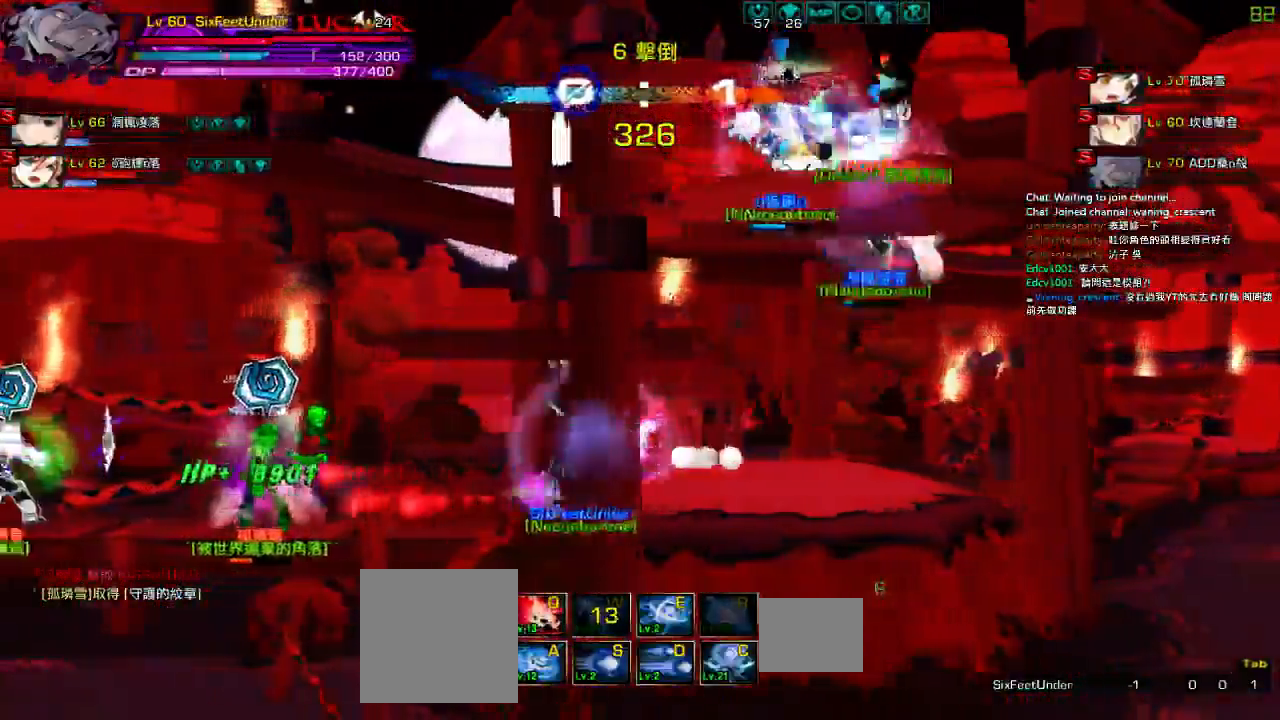
{"keys": ["left", "q", "up"], "events": [[67, "z", "up"], [100, "left", "up"], [267, "left", "down"], [367, "left", "up"], [400, "left", "down"], [467, "up", "down"], [500, "q", "down"]]}
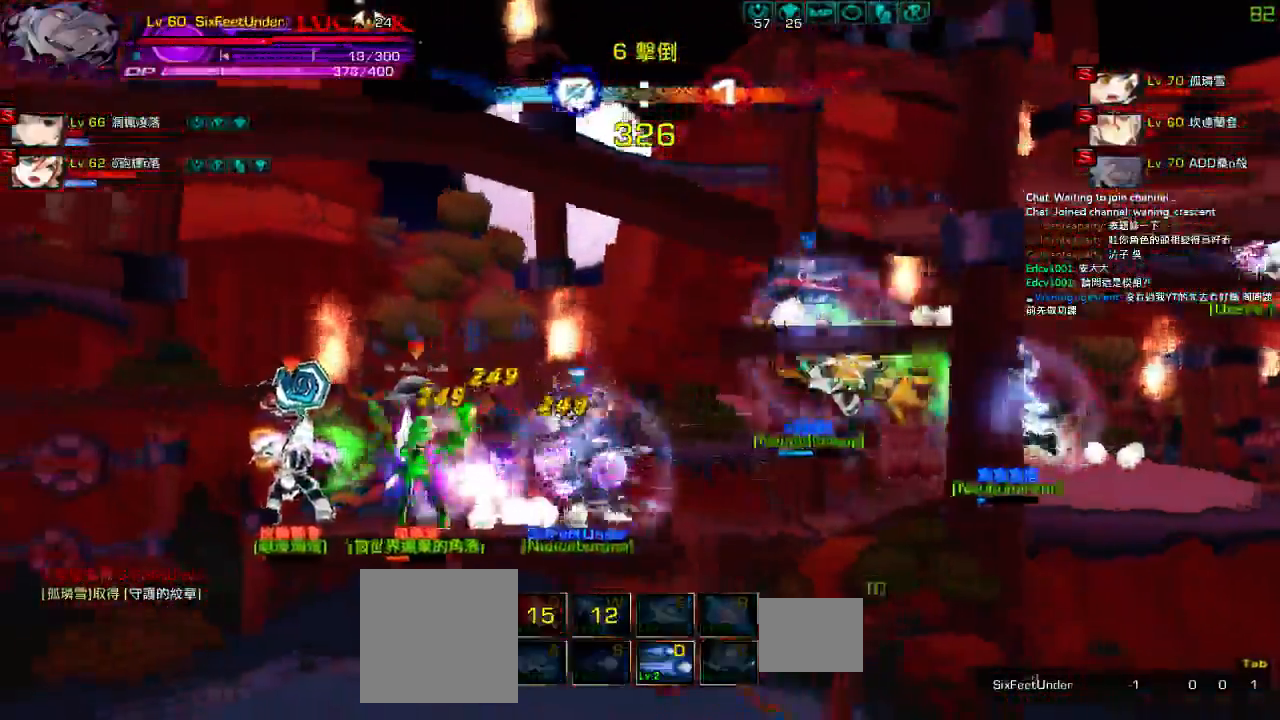
{"keys": [], "events": [[67, "left", "up"], [67, "up", "up"], [267, "q", "up"]]}
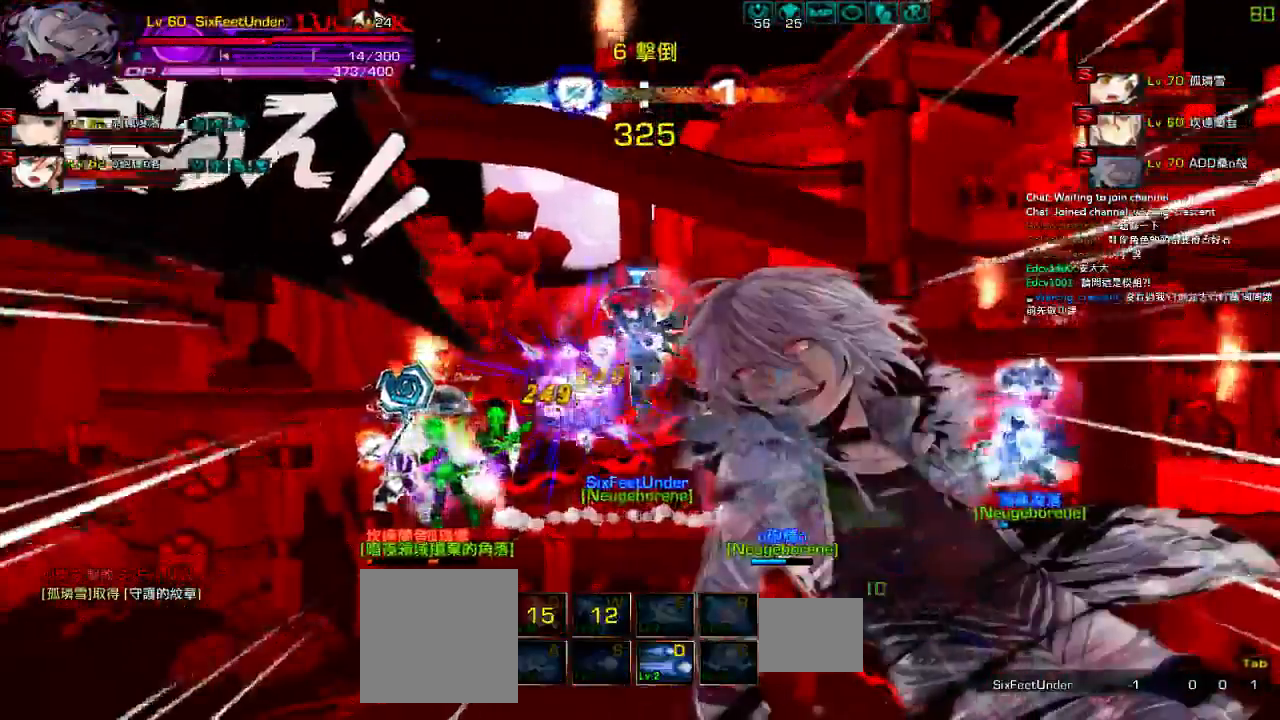
{"keys": [], "events": []}
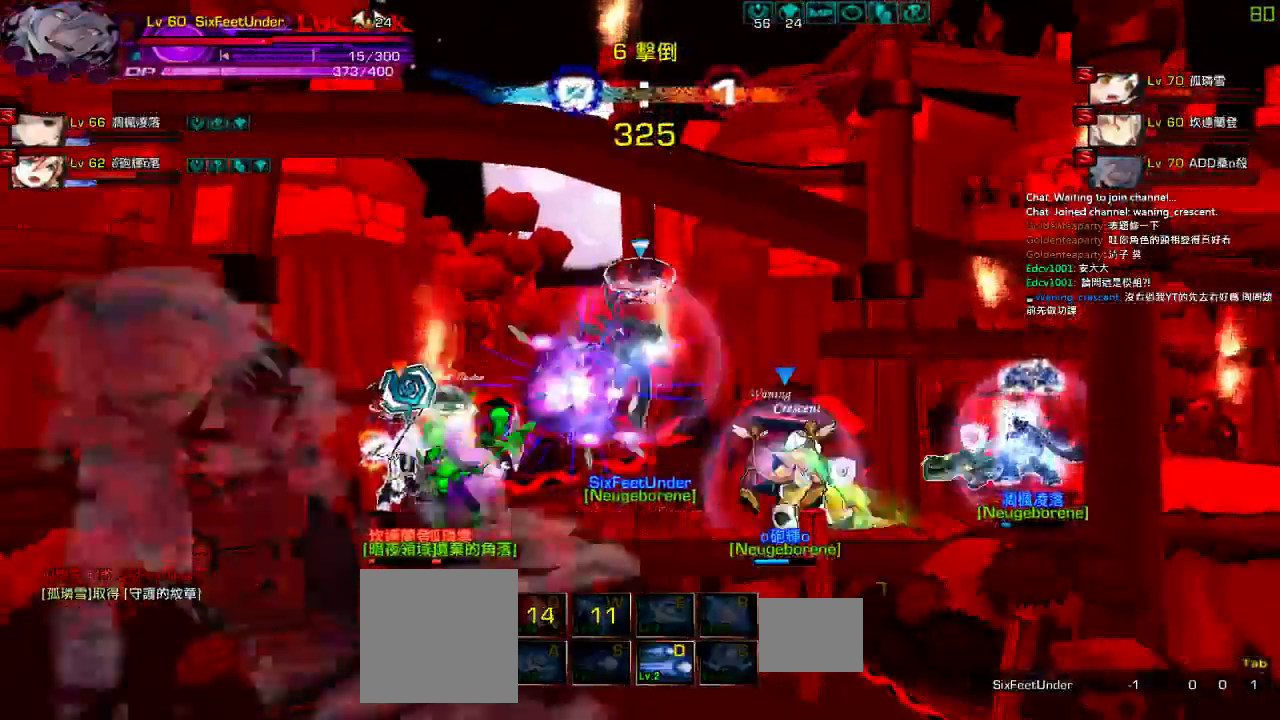
{"keys": ["left"], "events": [[317, "right", "down"], [350, "left", "down"], [384, "right", "up"]]}
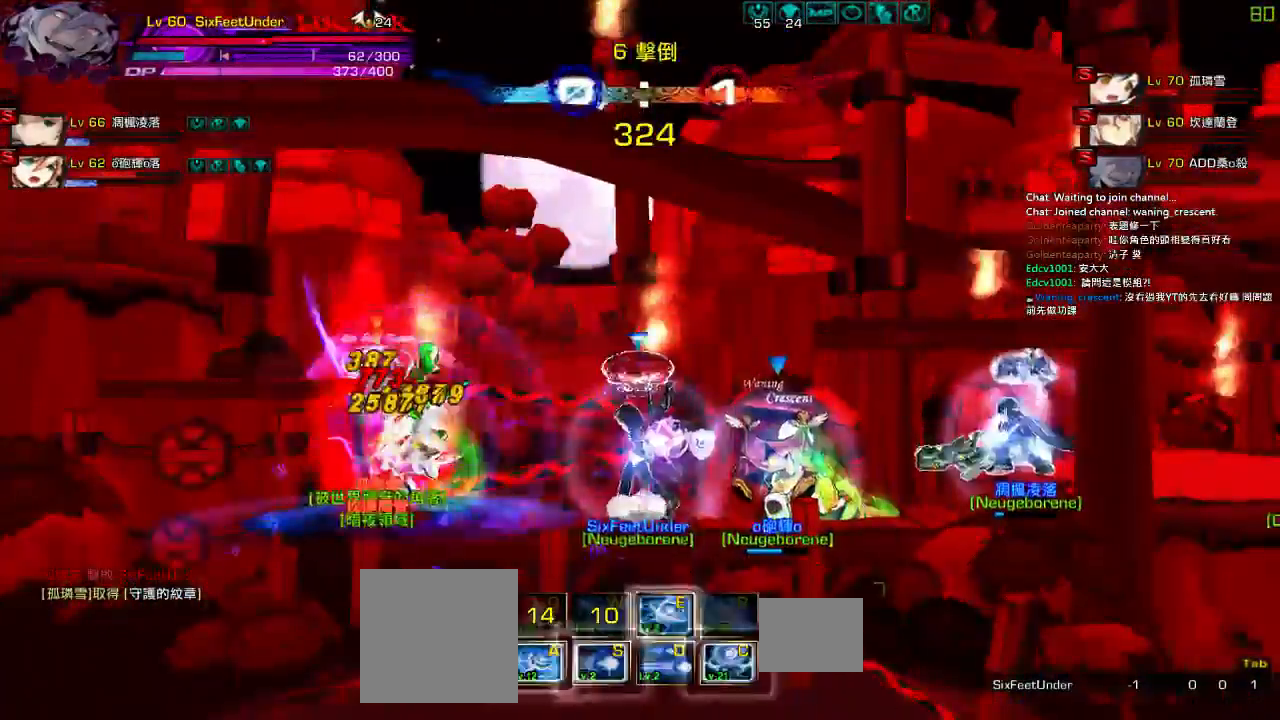
{"keys": [], "events": [[117, "left", "up"], [117, "z", "down"], [184, "z", "up"], [200, "right", "down"], [350, "right", "up"]]}
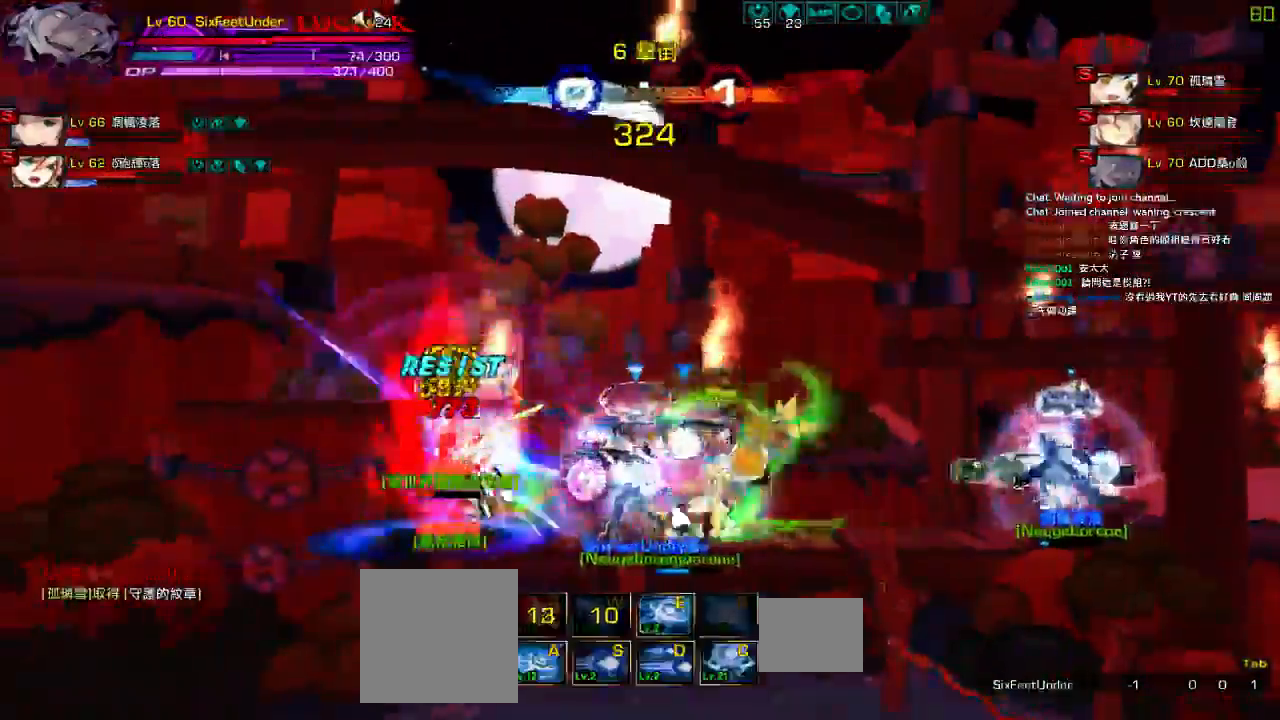
{"keys": ["left", "z"], "events": [[17, "right", "down"], [117, "left", "down"], [184, "right", "up"], [284, "z", "down"], [417, "z", "up"], [484, "z", "down"]]}
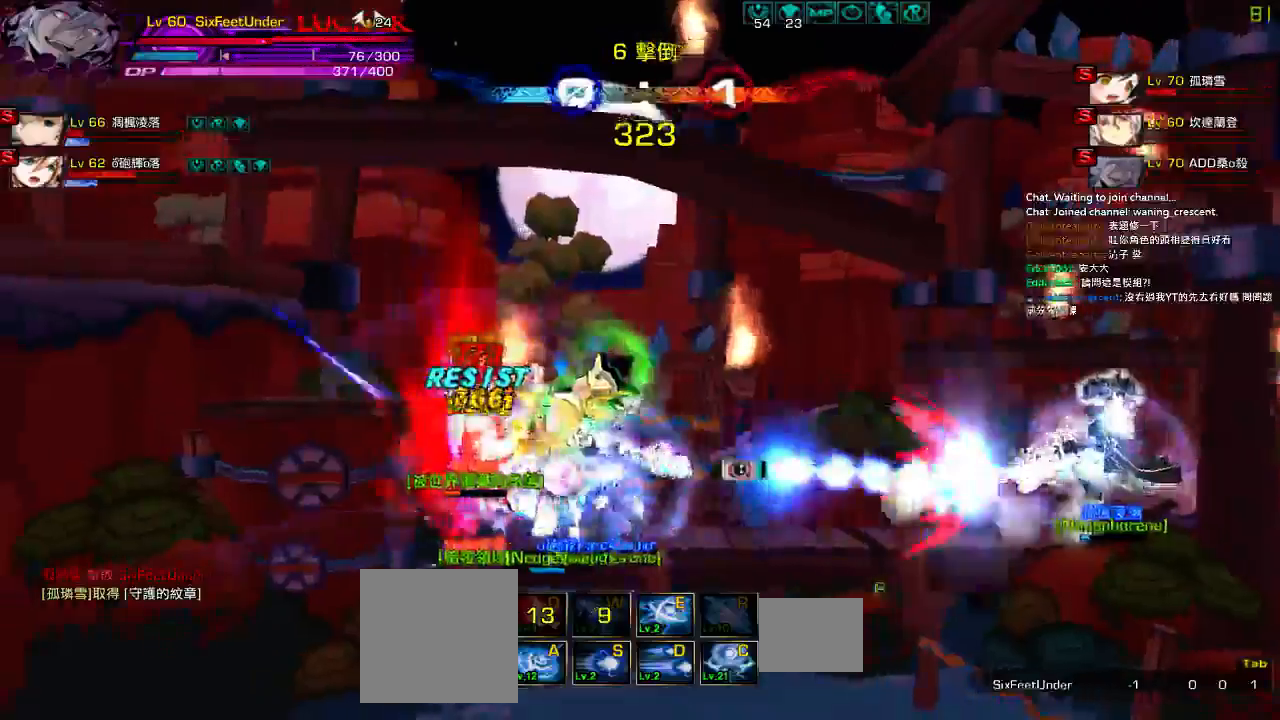
{"keys": [], "events": [[84, "z", "up"], [117, "left", "up"], [184, "z", "down"], [300, "z", "up"], [367, "z", "down"], [500, "z", "up"]]}
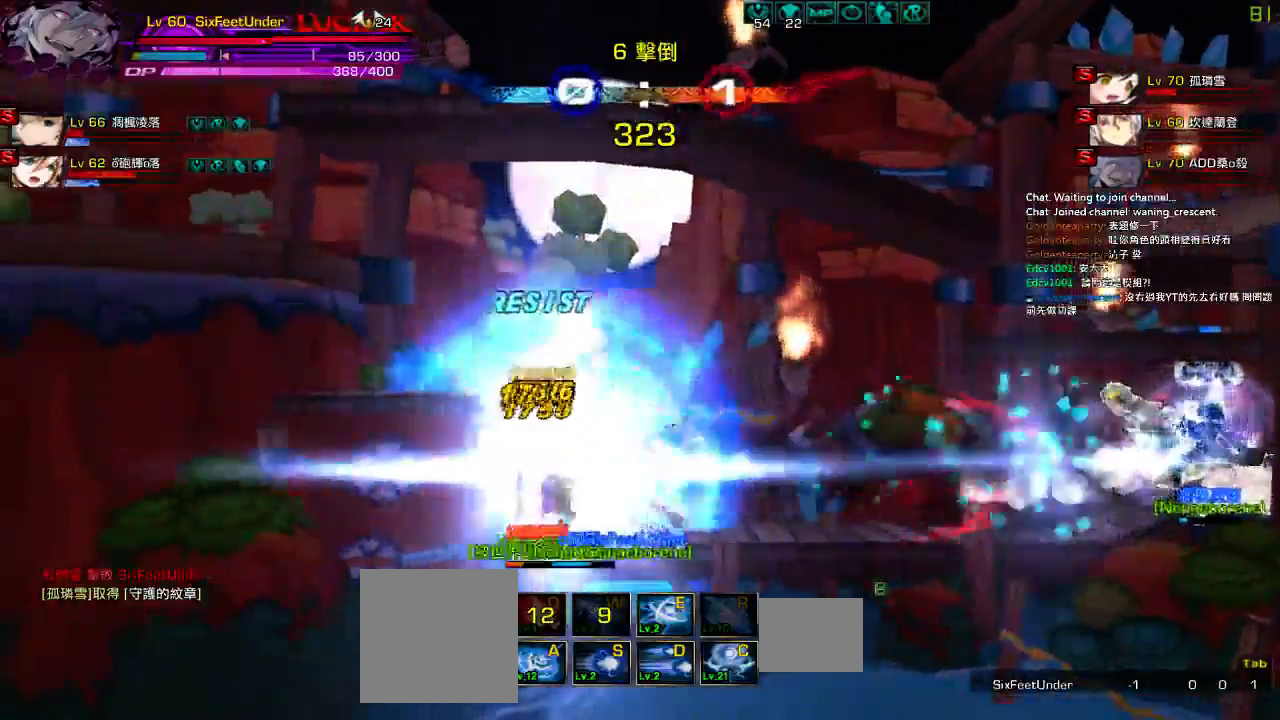
{"keys": ["x"], "events": [[67, "left", "down"], [134, "left", "up"], [200, "left", "down"], [234, "up", "down"], [267, "x", "down"], [300, "up", "up"], [334, "left", "up"], [367, "x", "up"], [434, "x", "down"]]}
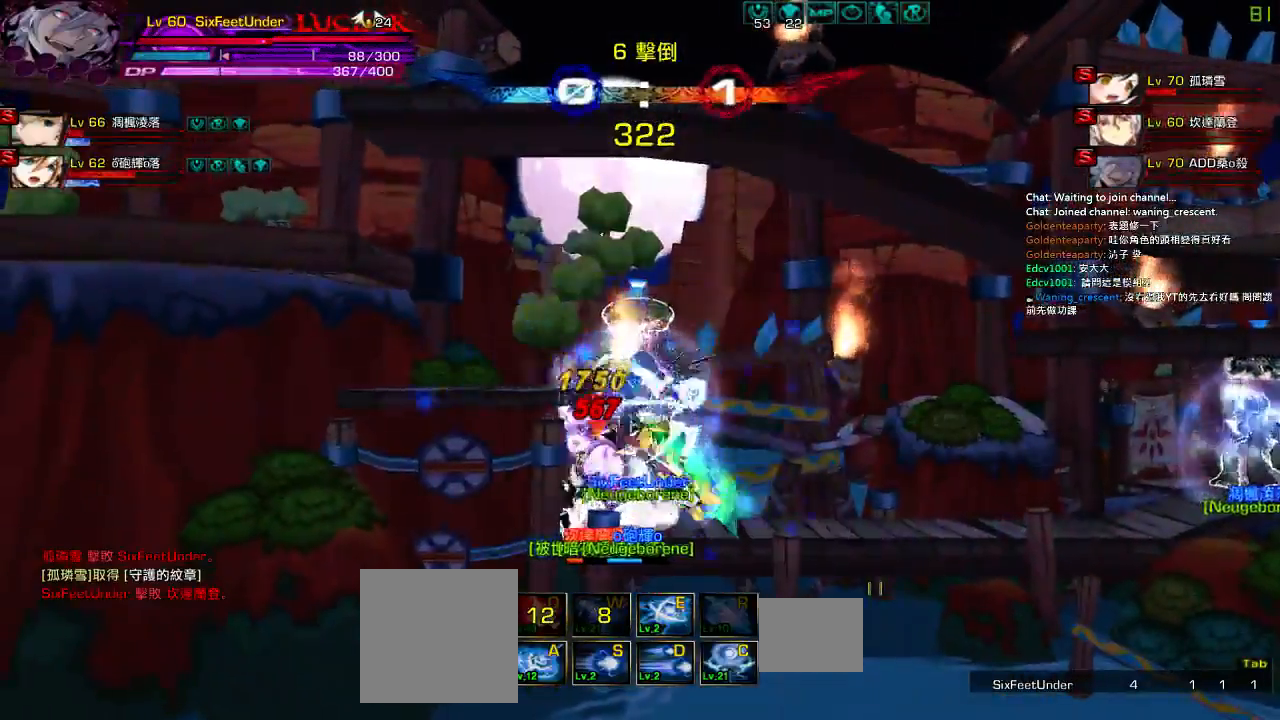
{"keys": [], "events": [[34, "x", "up"], [134, "x", "down"], [200, "x", "up"], [300, "x", "down"], [400, "x", "up"]]}
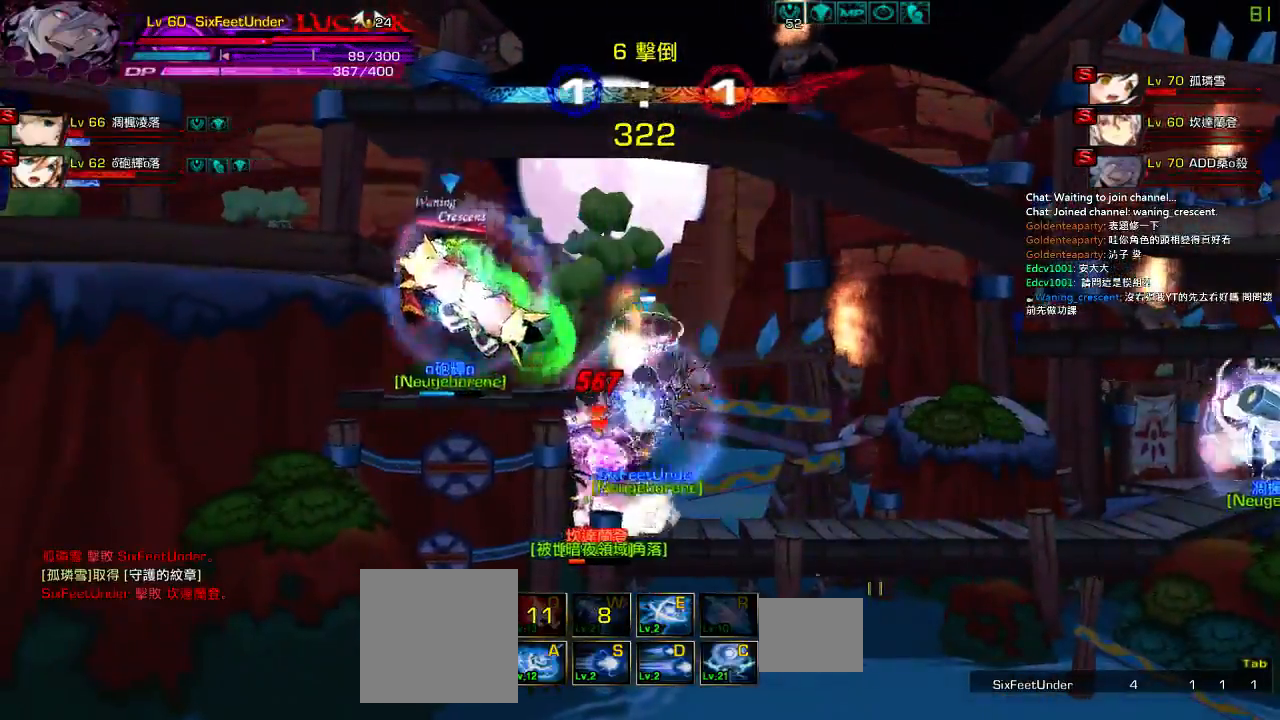
{"keys": [], "events": []}
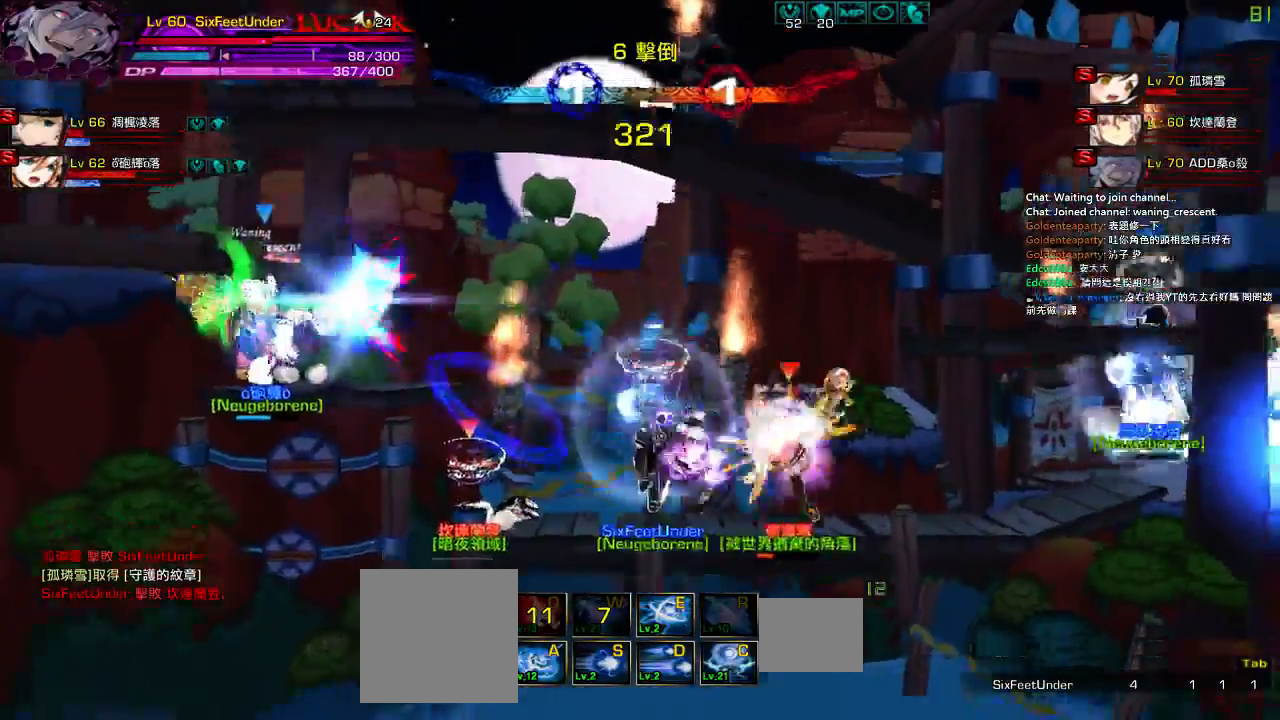
{"keys": ["down", "left"], "events": [[67, "up", "down"], [100, "right", "down"], [167, "right", "up"], [167, "up", "up"], [234, "right", "down"], [267, "up", "down"], [334, "right", "up"], [334, "up", "up"], [400, "down", "down"], [467, "left", "down"]]}
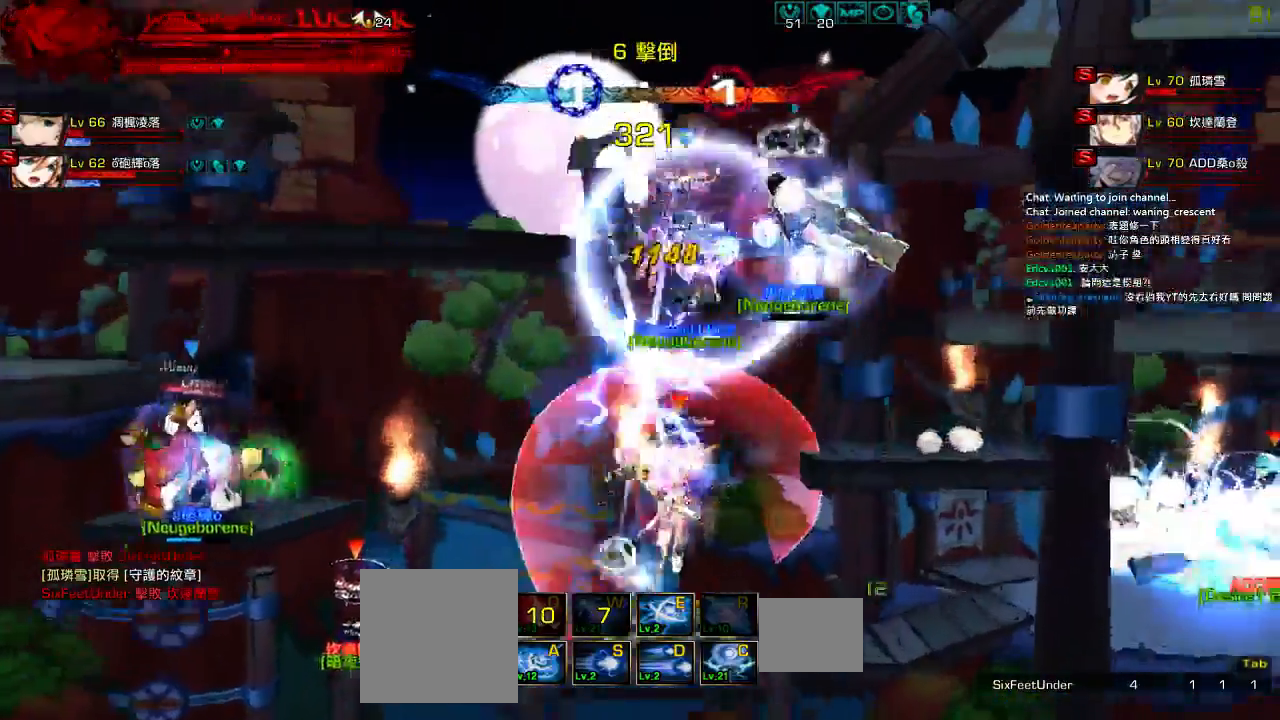
{"keys": ["right"], "events": [[34, "right", "down"], [34, "z", "down"], [67, "left", "up"], [167, "c", "down"], [200, "z", "up"], [234, "c", "up"], [334, "down", "up"], [334, "right", "up"], [400, "right", "down"]]}
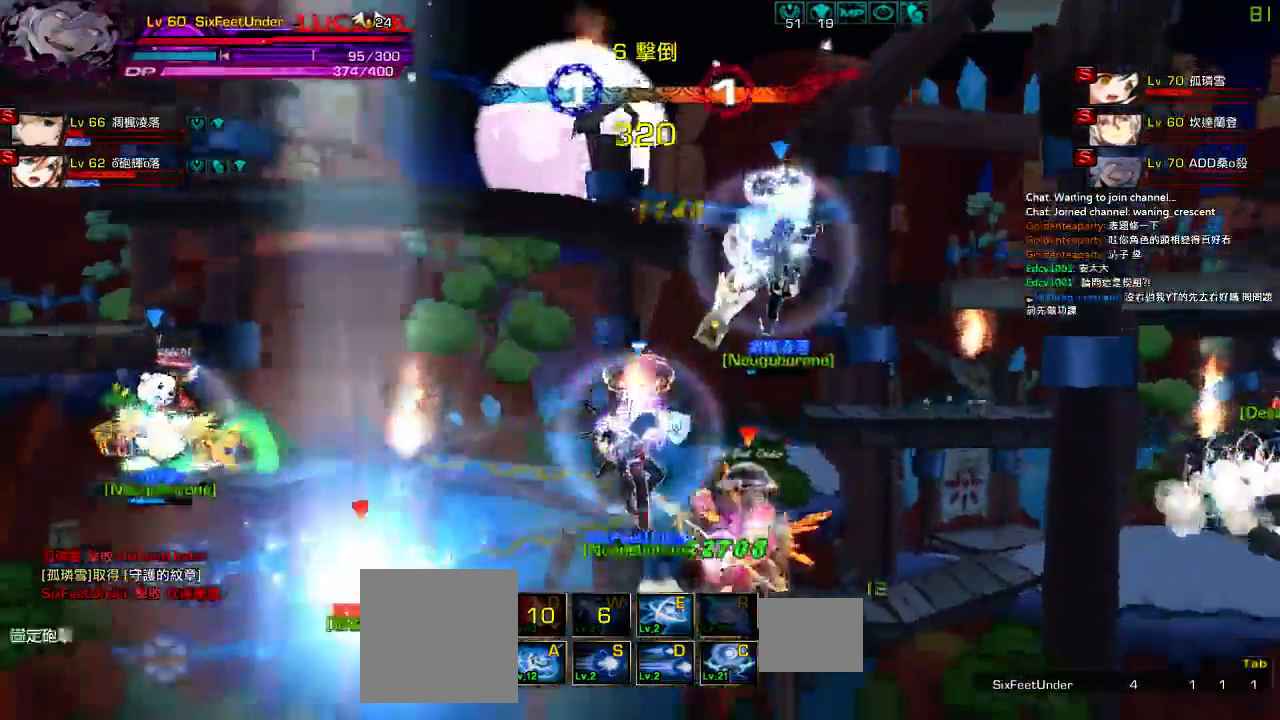
{"keys": [], "events": [[34, "c", "down"], [84, "c", "up"], [150, "c", "down"], [250, "c", "up"], [267, "c", "down"], [350, "right", "up"], [417, "c", "up"]]}
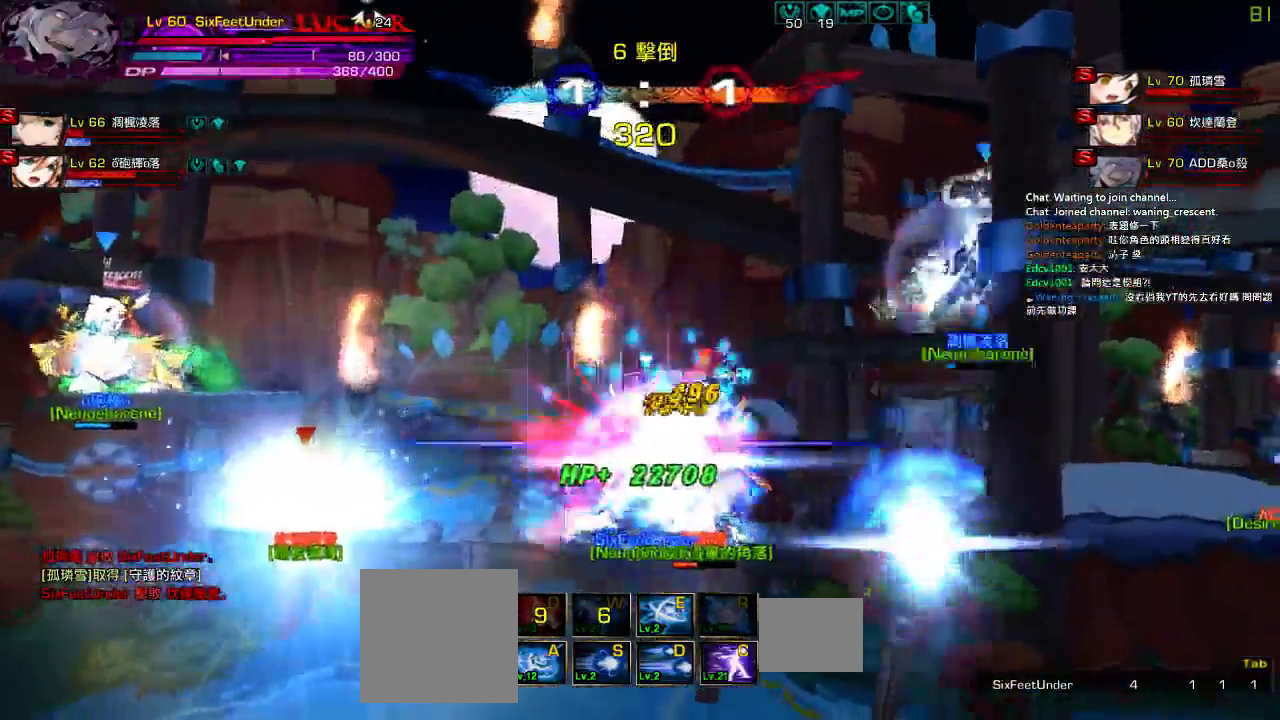
{"keys": ["right"], "events": [[117, "left", "down"], [217, "right", "down"], [250, "left", "up"], [284, "z", "down"], [384, "c", "down"], [450, "z", "up"], [484, "c", "up"]]}
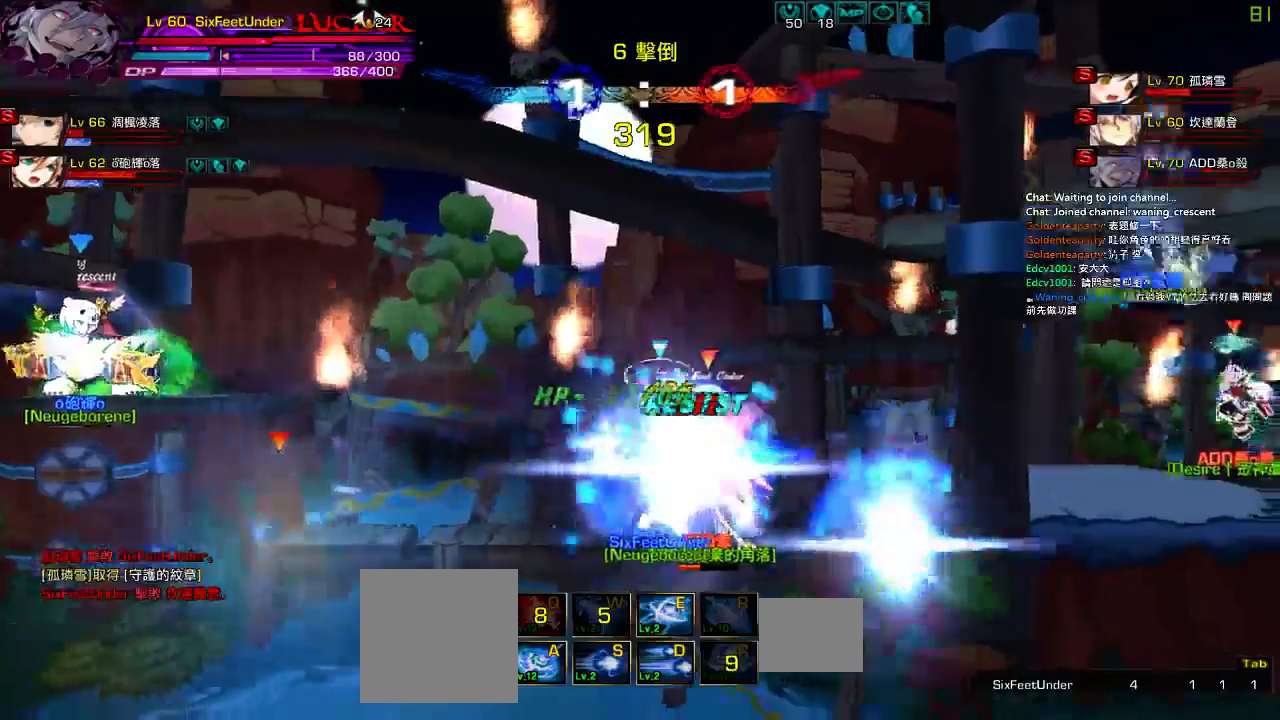
{"keys": [], "events": [[50, "c", "down"], [117, "right", "up"], [150, "c", "up"], [217, "x", "down"], [317, "x", "up"], [384, "x", "down"], [484, "x", "up"]]}
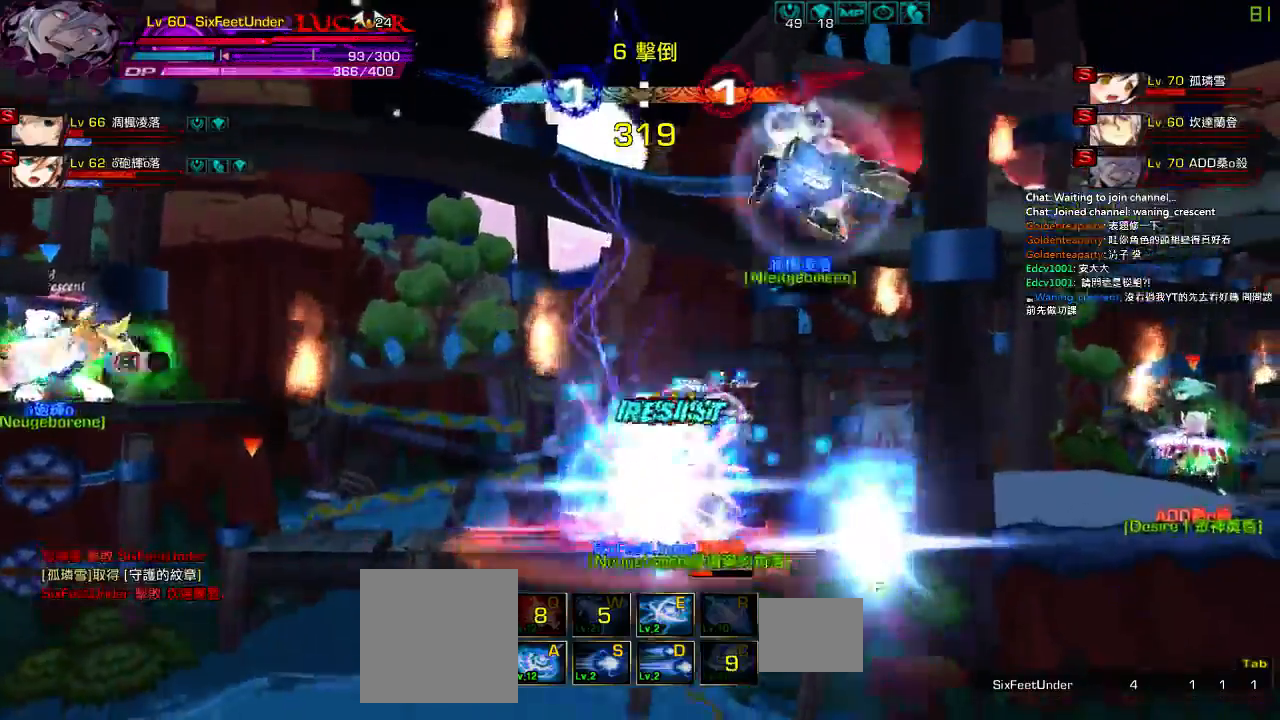
{"keys": [], "events": [[50, "x", "down"], [184, "x", "up"]]}
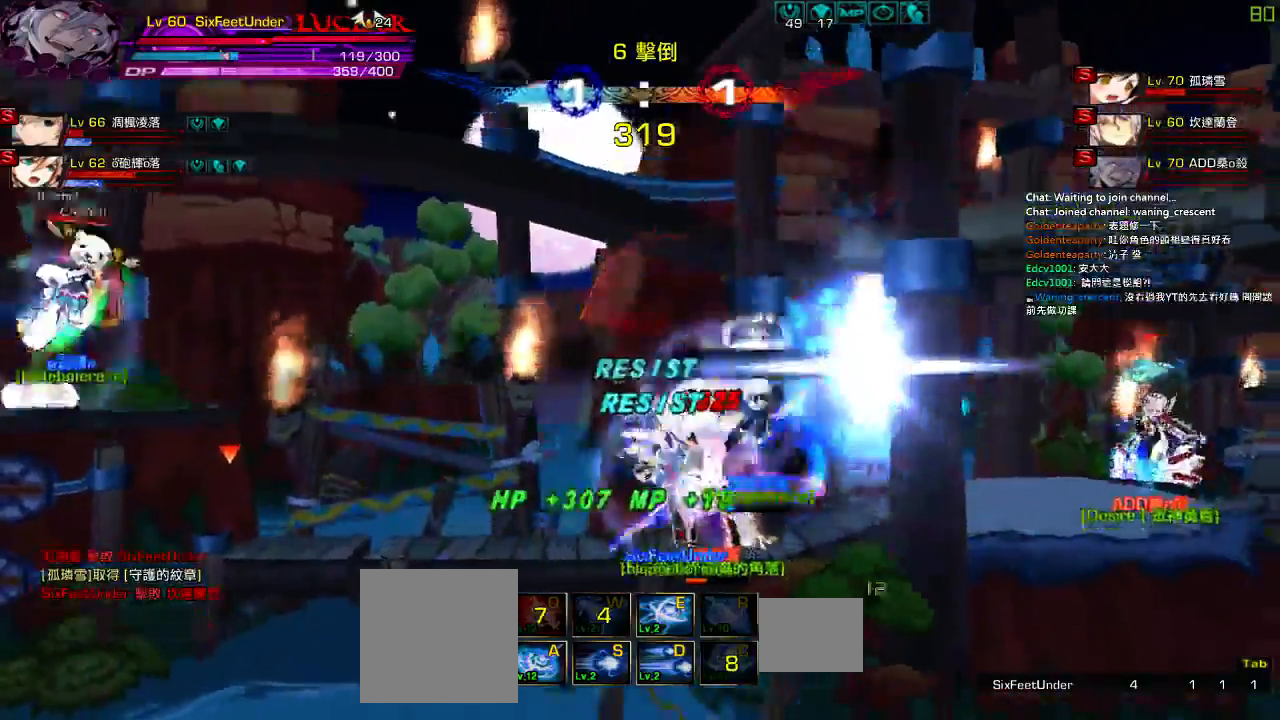
{"keys": ["right"], "events": [[34, "left", "down"], [100, "left", "up"], [167, "left", "down"], [234, "right", "down"], [284, "ctrl", "down"], [350, "left", "up"], [350, "z", "down"], [434, "ctrl", "up"], [467, "z", "up"]]}
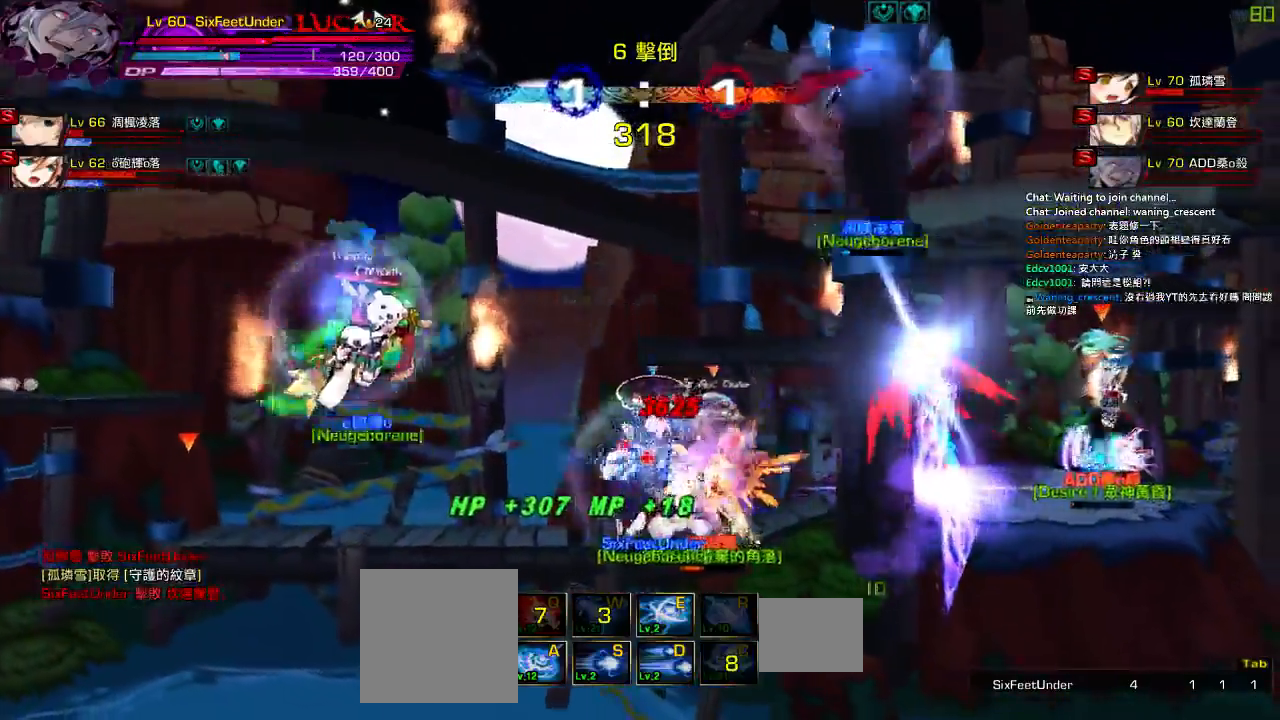
{"keys": ["left", "right"], "events": [[34, "z", "down"], [100, "right", "up"], [184, "z", "up"], [367, "left", "down"], [434, "right", "down"]]}
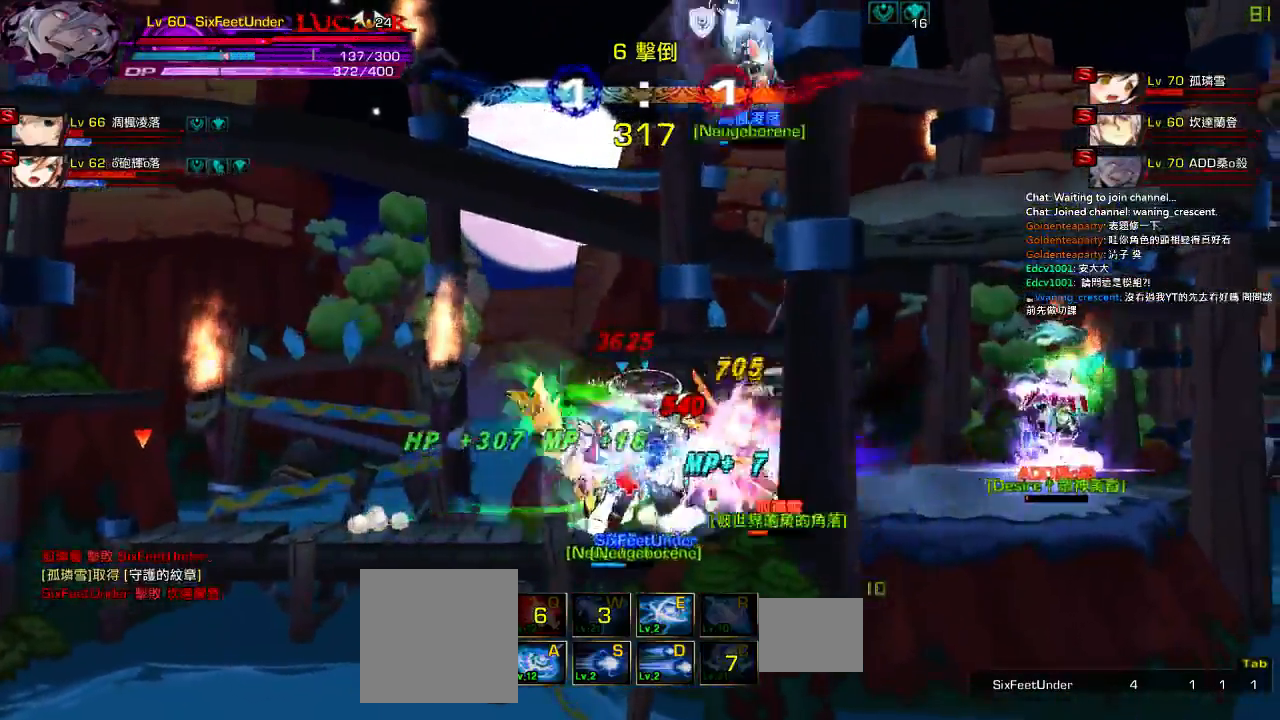
{"keys": [], "events": [[34, "left", "up"], [34, "z", "down"], [134, "z", "up"], [234, "z", "down"], [334, "right", "up"], [367, "z", "up"]]}
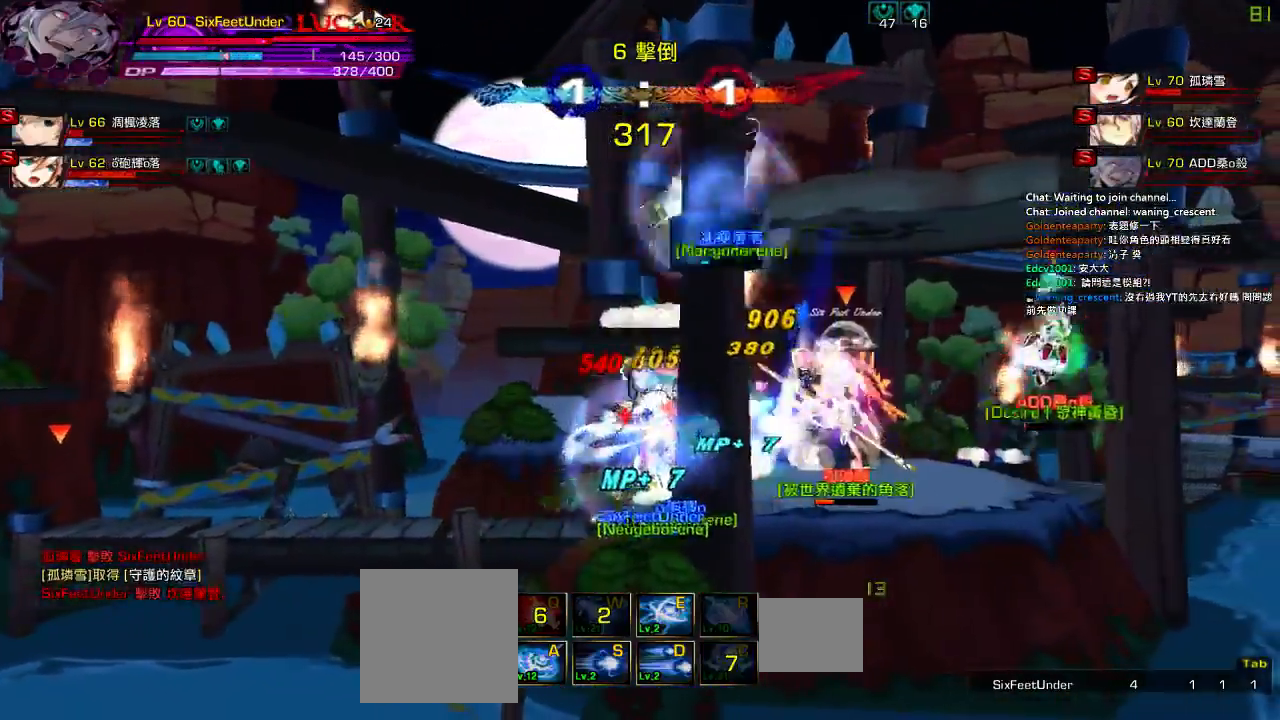
{"keys": ["right", "z"], "events": [[67, "left", "down"], [100, "right", "down"], [167, "left", "up"], [200, "right", "up"], [267, "right", "down"], [367, "z", "down"]]}
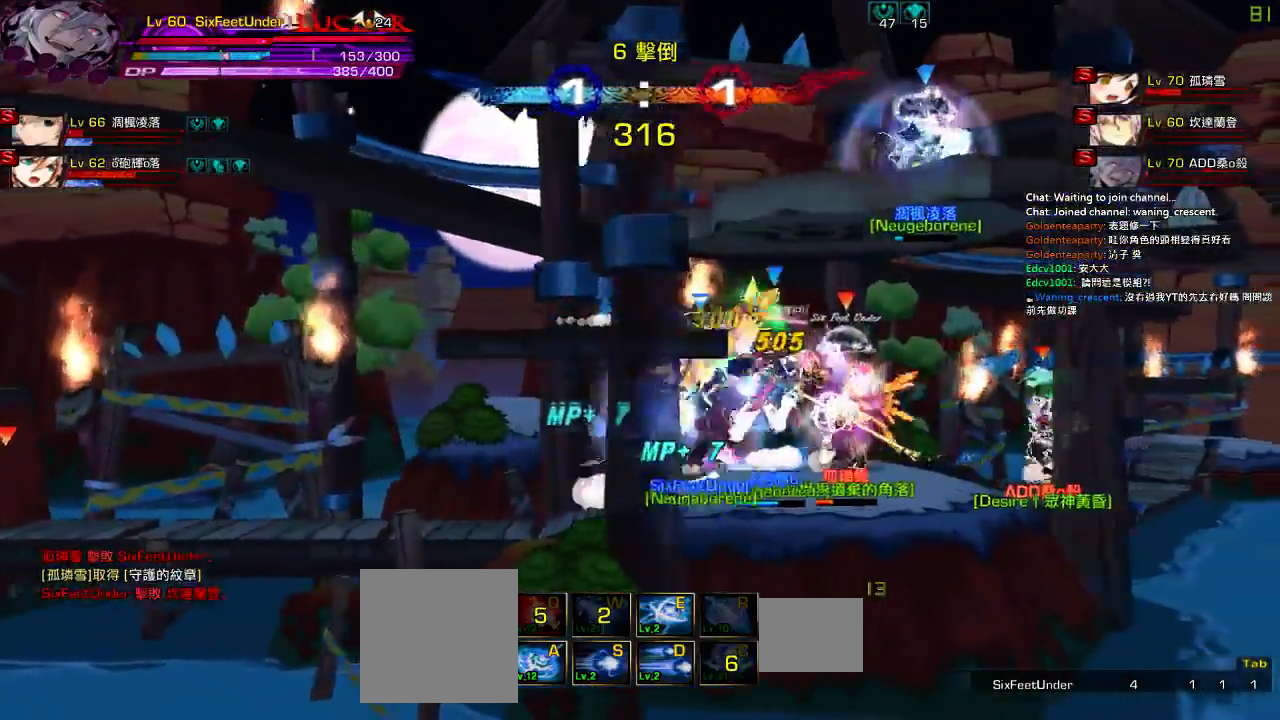
{"keys": ["right"], "events": [[34, "right", "up"], [34, "z", "up"], [234, "right", "down"], [300, "right", "up"], [367, "right", "down"], [384, "e", "down"], [500, "e", "up"]]}
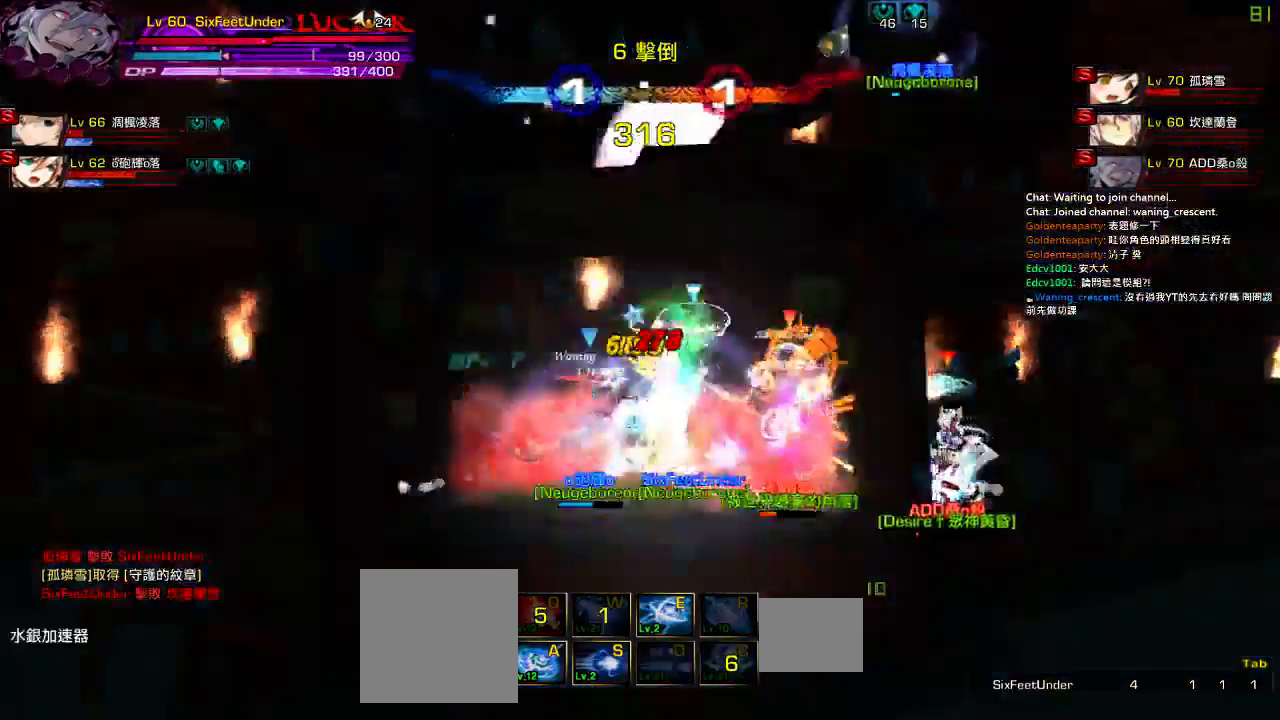
{"keys": ["right"], "events": []}
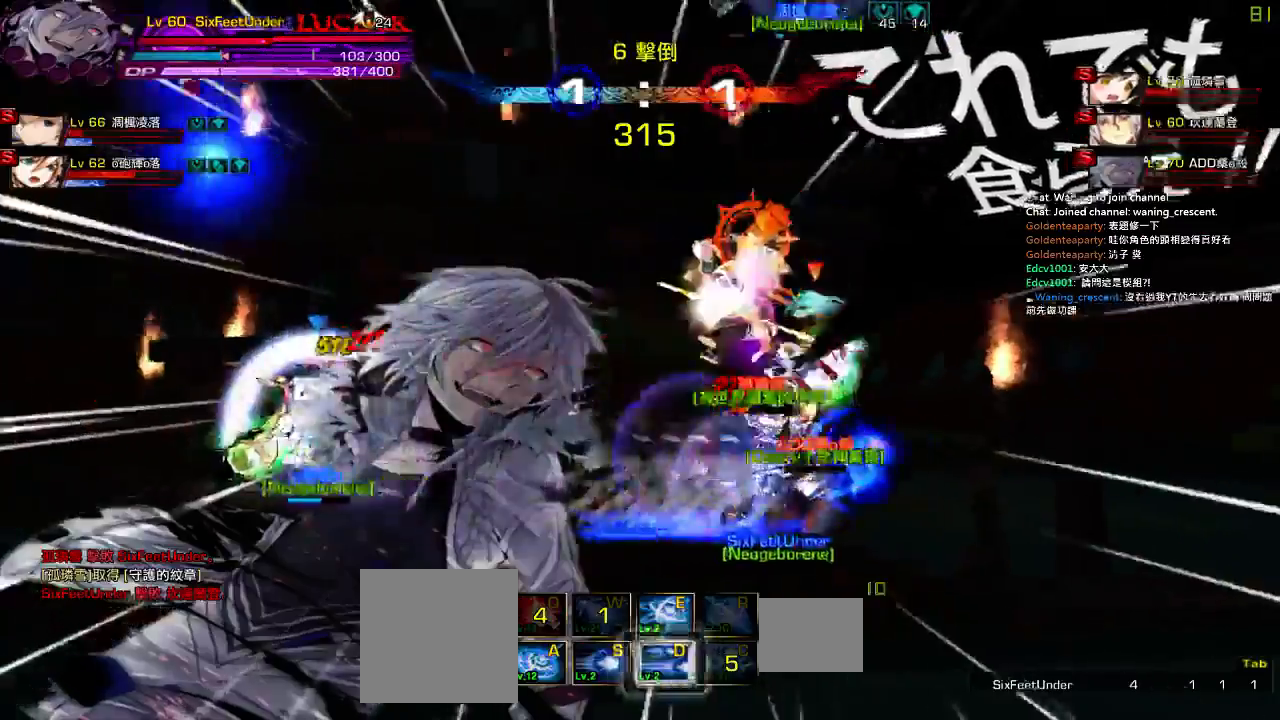
{"keys": [], "events": [[217, "right", "up"]]}
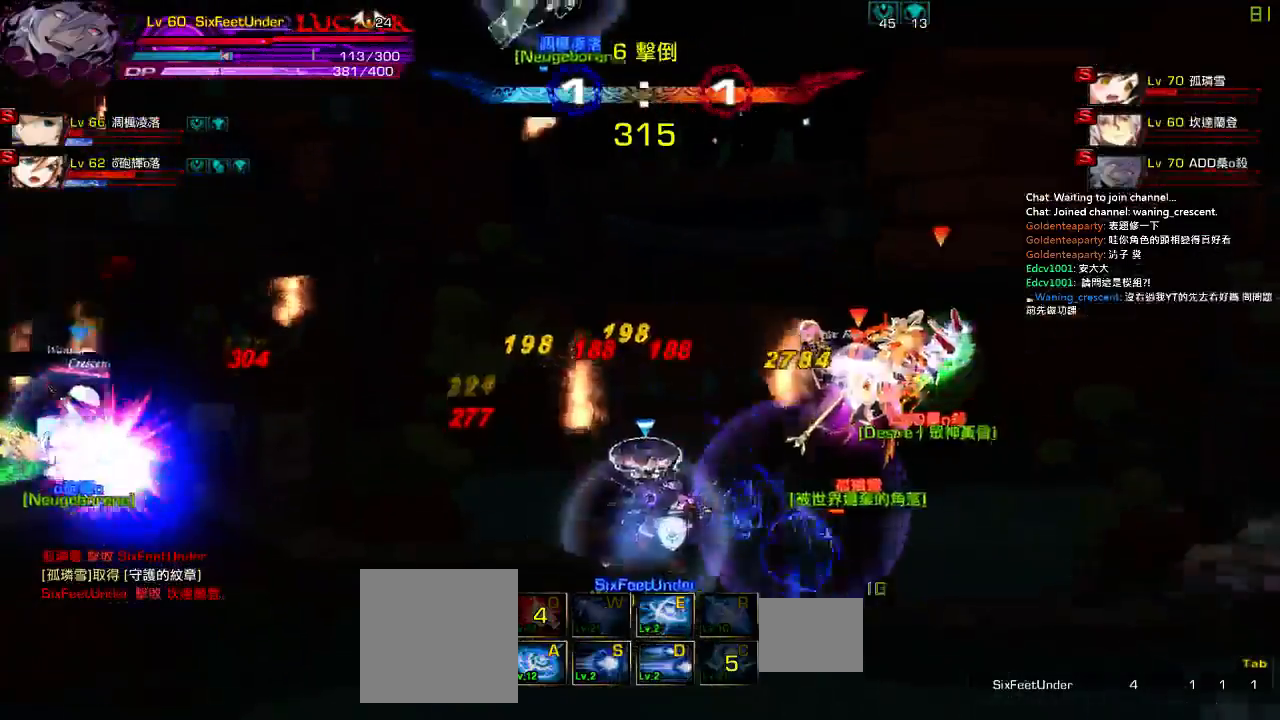
{"keys": ["right"], "events": [[17, "right", "down"], [117, "right", "up"], [150, "right", "down"], [217, "up", "down"], [284, "left", "down"], [284, "right", "up"], [350, "left", "up"], [350, "right", "down"], [384, "up", "up"], [417, "right", "up"], [484, "right", "down"]]}
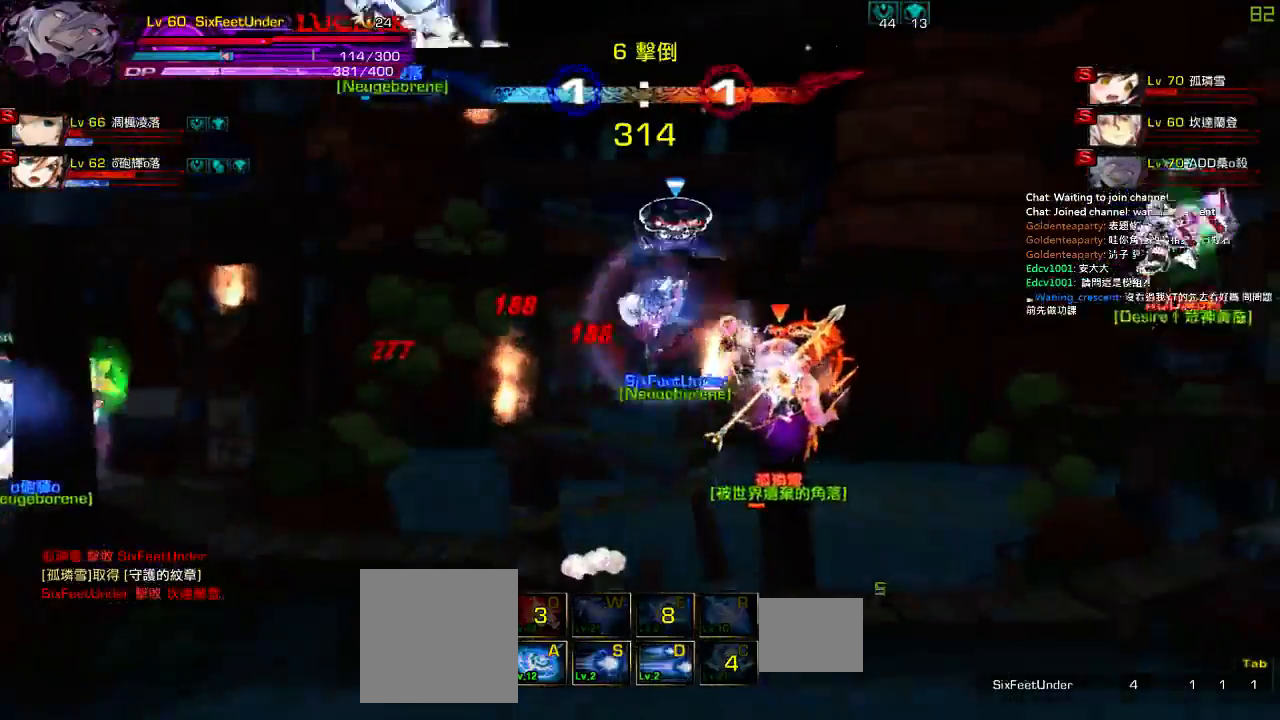
{"keys": [], "events": [[184, "down", "down"], [250, "left", "down"], [250, "right", "up"], [350, "z", "down"], [417, "down", "up"], [417, "left", "up"], [484, "z", "up"]]}
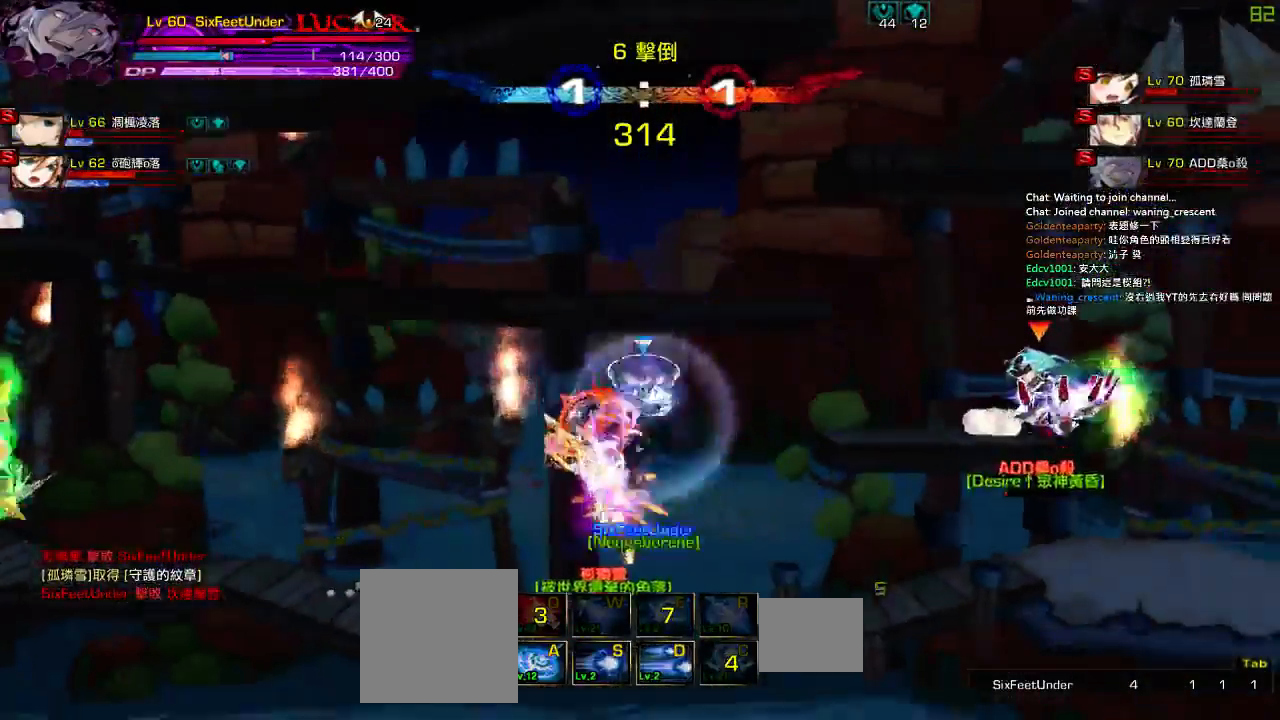
{"keys": ["down"], "events": [[50, "up", "down"], [84, "z", "down"], [117, "down", "down"], [150, "up", "up"], [184, "z", "up"], [250, "z", "down"], [417, "z", "up"]]}
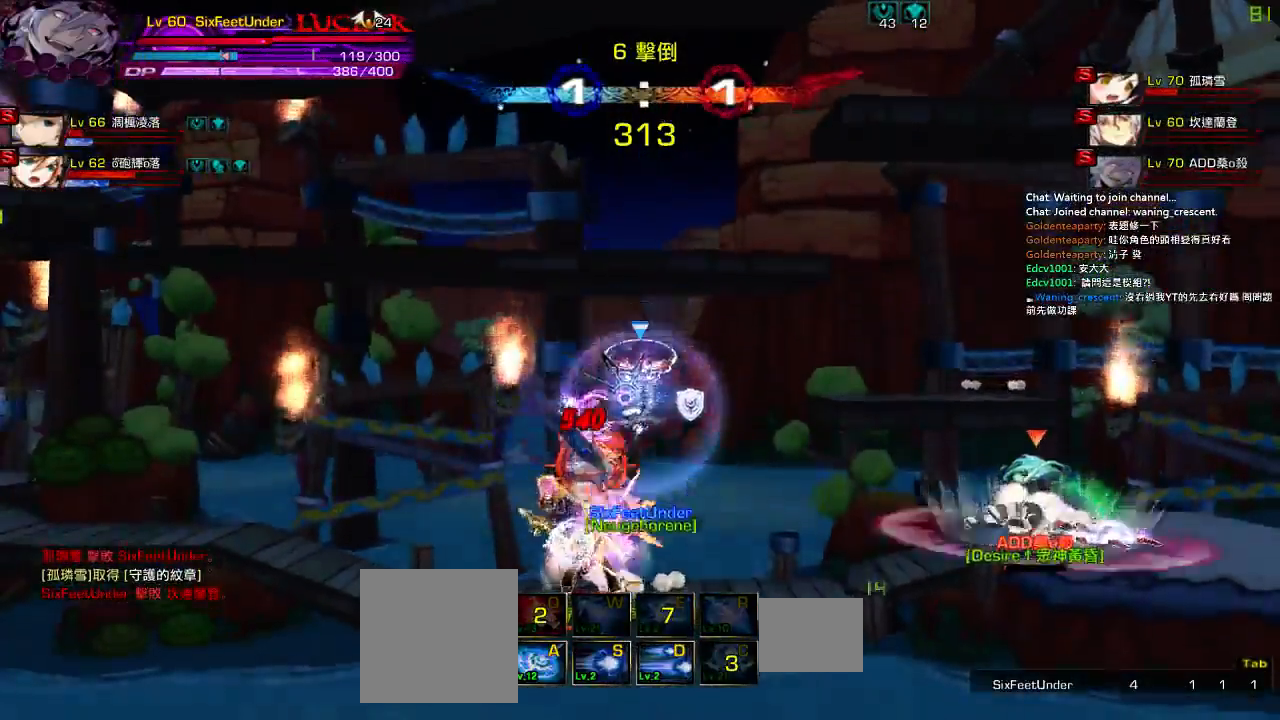
{"keys": ["z"], "events": [[134, "z", "down"], [234, "z", "up"], [300, "z", "down"], [334, "down", "up"], [384, "z", "up"], [467, "z", "down"]]}